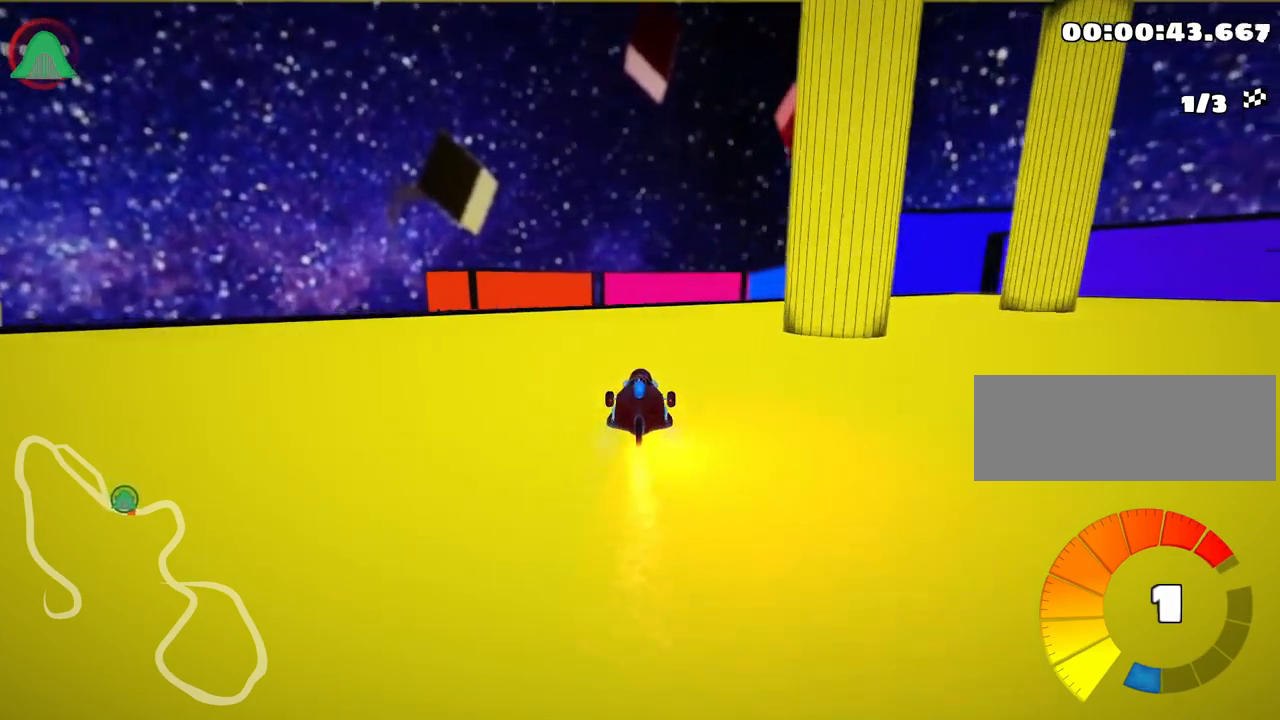
Gameplay with keyboard; each line is a JSON object with the keys held at the frame after it. "events" lists presses ("down") and releases ("up") of "down", "fire", "flag", "left", "look", "nitro", "right", "skid" and "up" between this image and that frame as [ms after this image, input, new state], when the widget could be followed in between. No other keys are recorded. Mouse input is not recorded. Key names are as the overlay labels them; some are game actions (e.g. jump) rather than physical keys.
{"keys": ["left", "skid", "up"], "events": [[384, "left", "down"], [400, "skid", "down"]]}
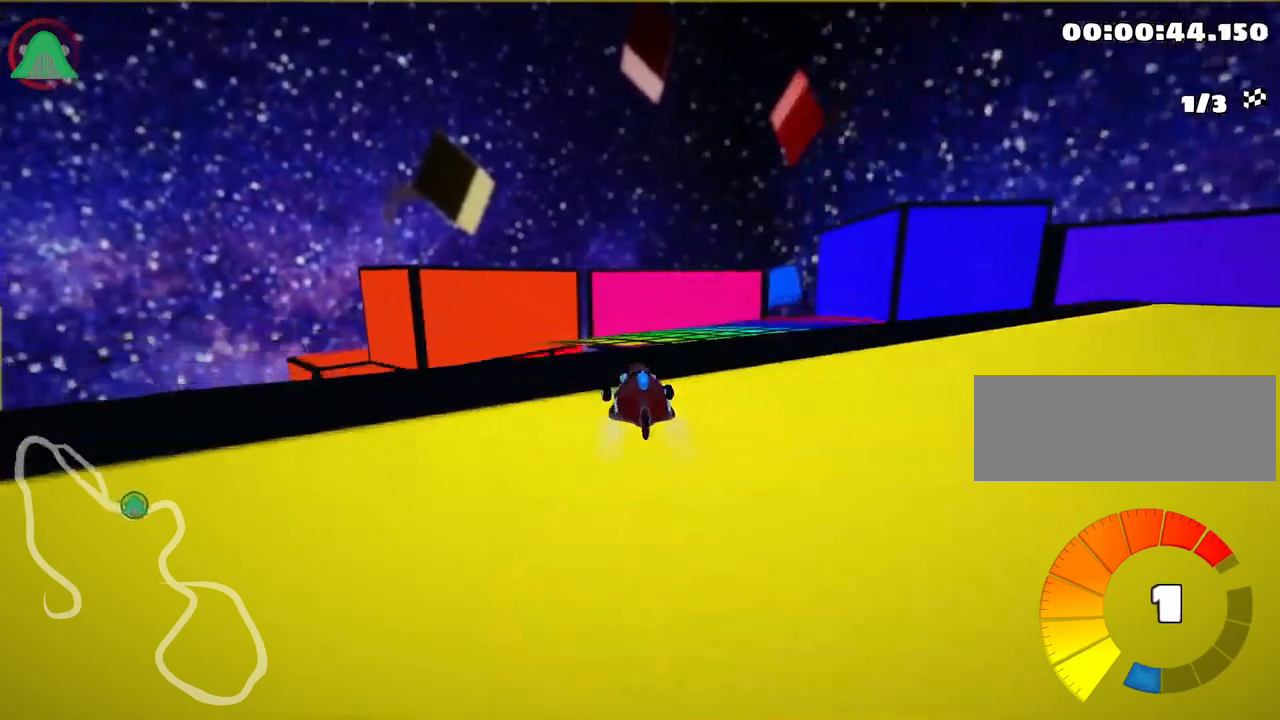
{"keys": ["up"], "events": [[134, "skid", "up"], [417, "left", "up"]]}
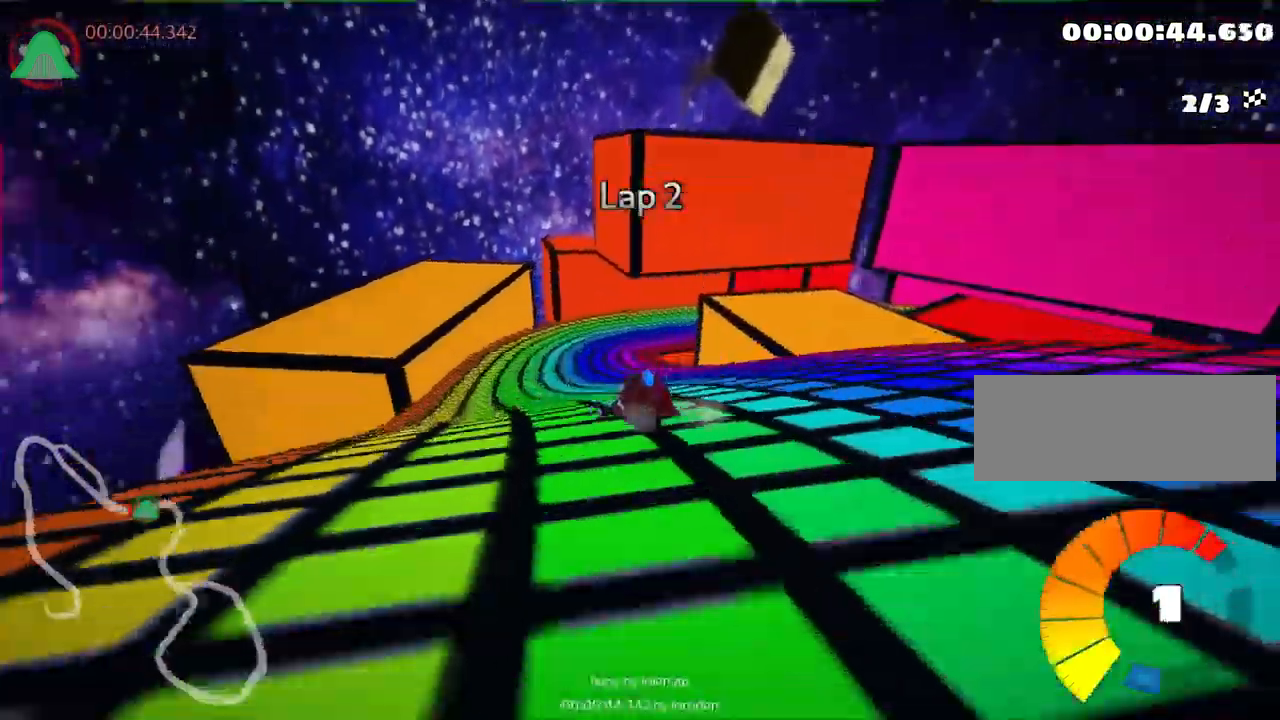
{"keys": ["right", "skid", "up"], "events": [[267, "right", "down"], [284, "skid", "down"]]}
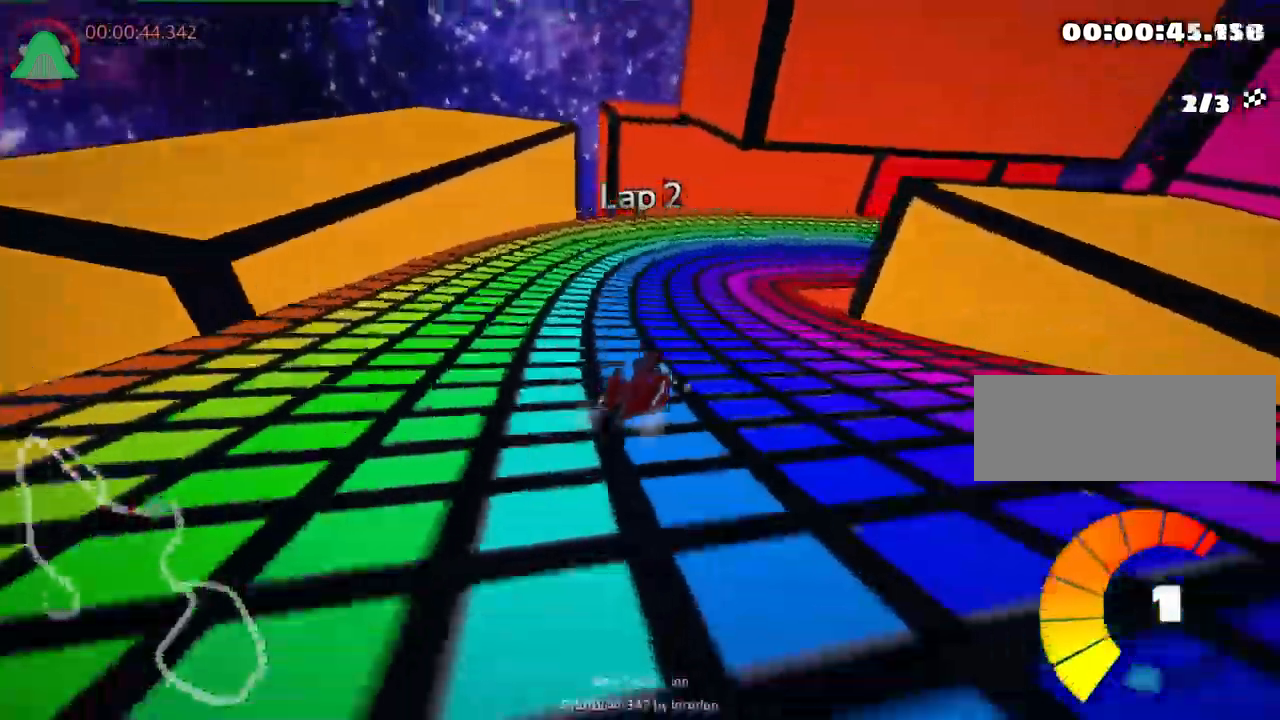
{"keys": ["right", "skid", "up"], "events": []}
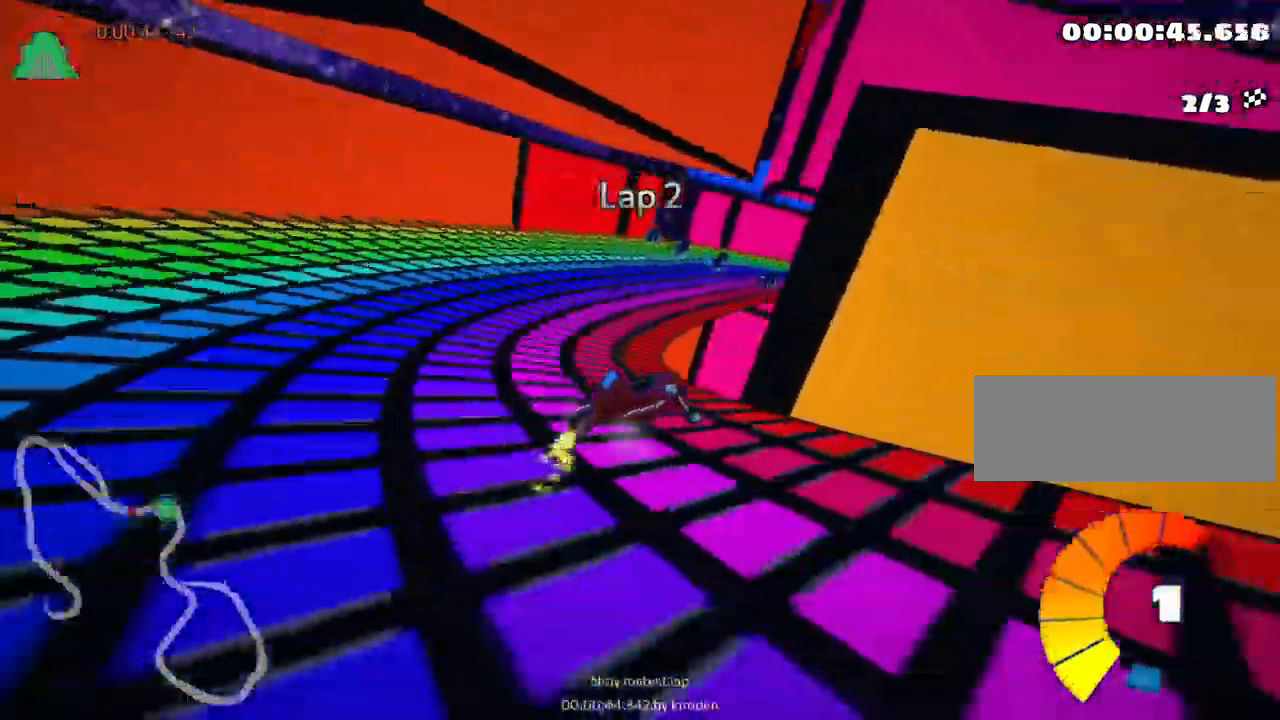
{"keys": ["left", "skid", "up"], "events": [[400, "left", "down"], [450, "right", "up"]]}
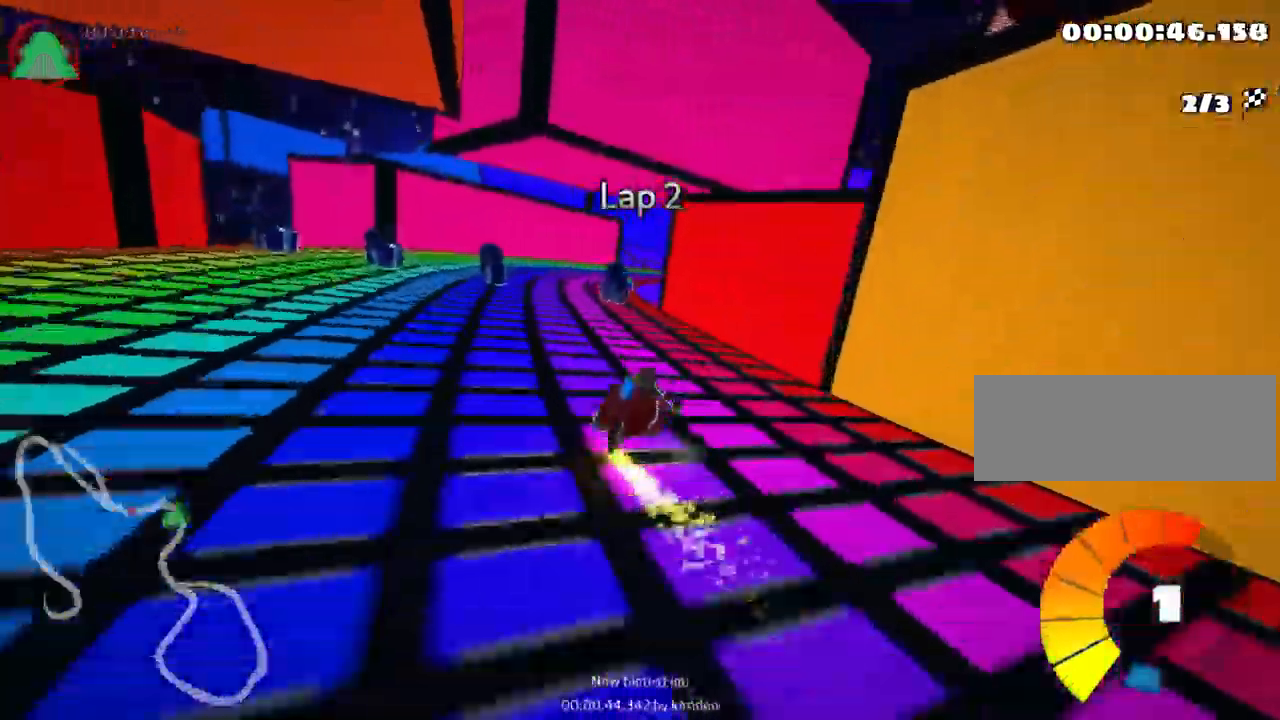
{"keys": ["right", "skid", "up"], "events": [[250, "left", "up"], [284, "right", "down"], [384, "nitro", "down"], [500, "nitro", "up"]]}
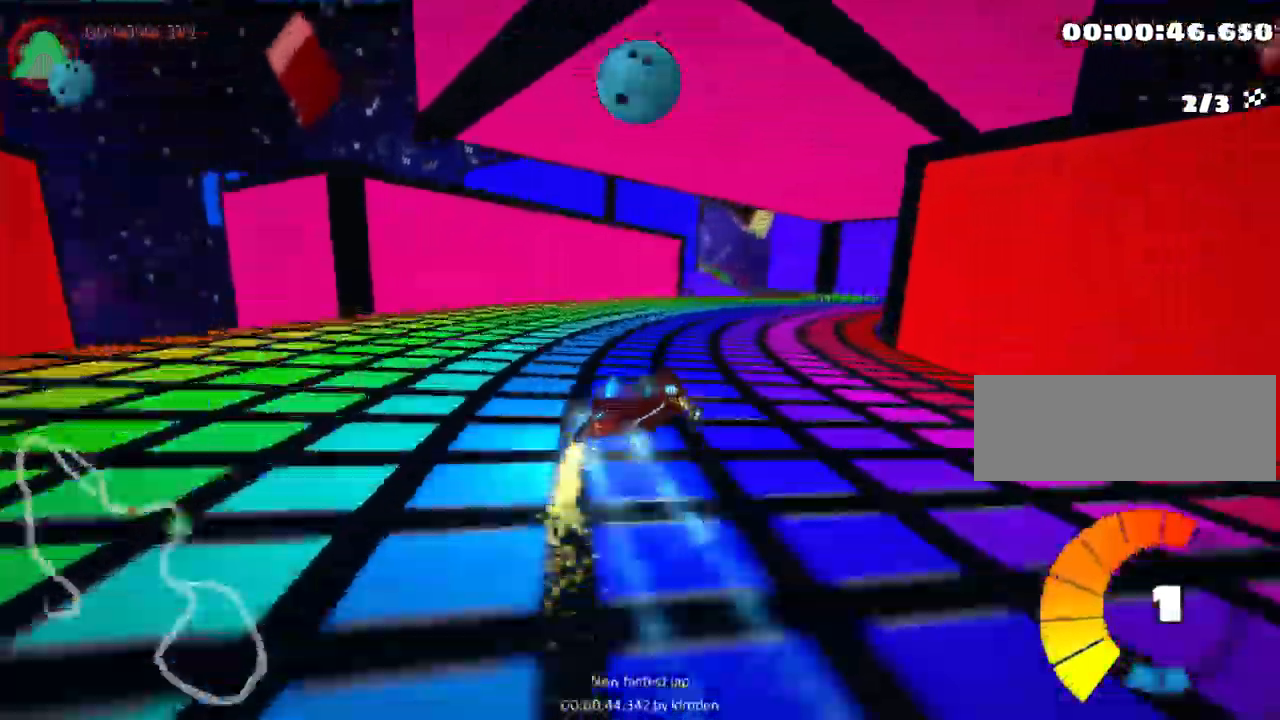
{"keys": ["right", "skid", "up"], "events": []}
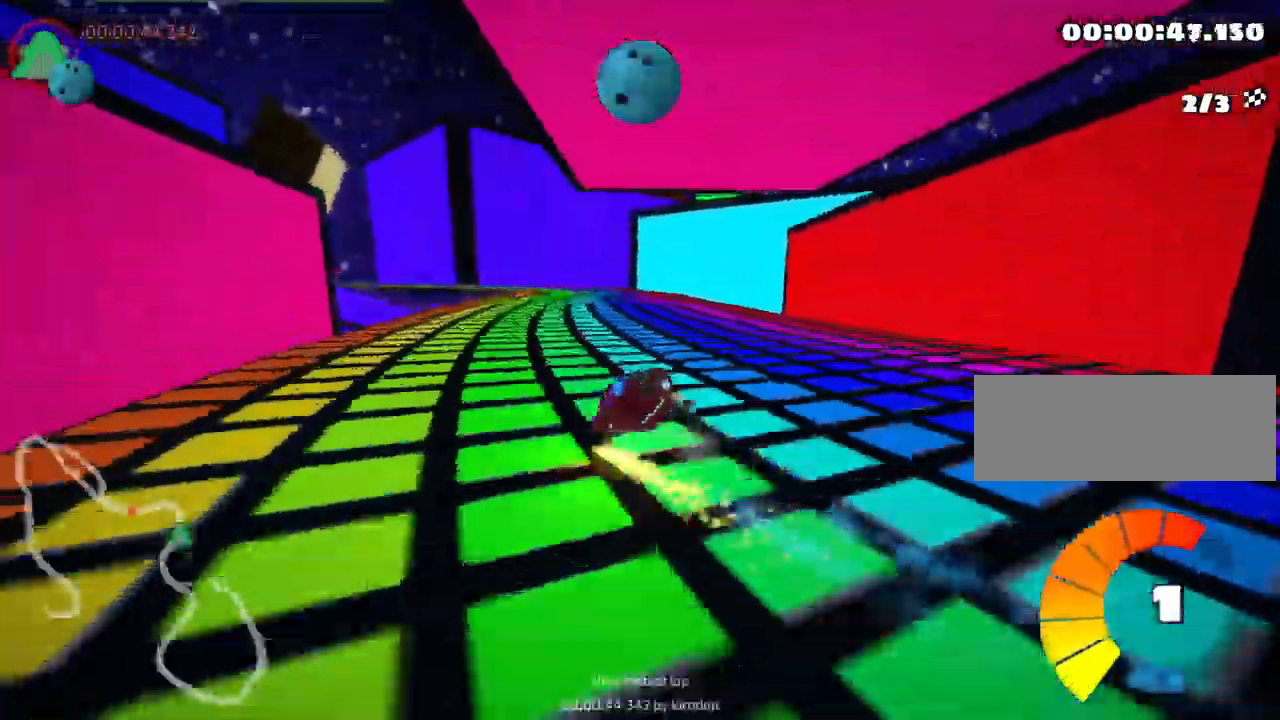
{"keys": ["left", "skid", "up"], "events": [[167, "left", "down"], [267, "right", "up"]]}
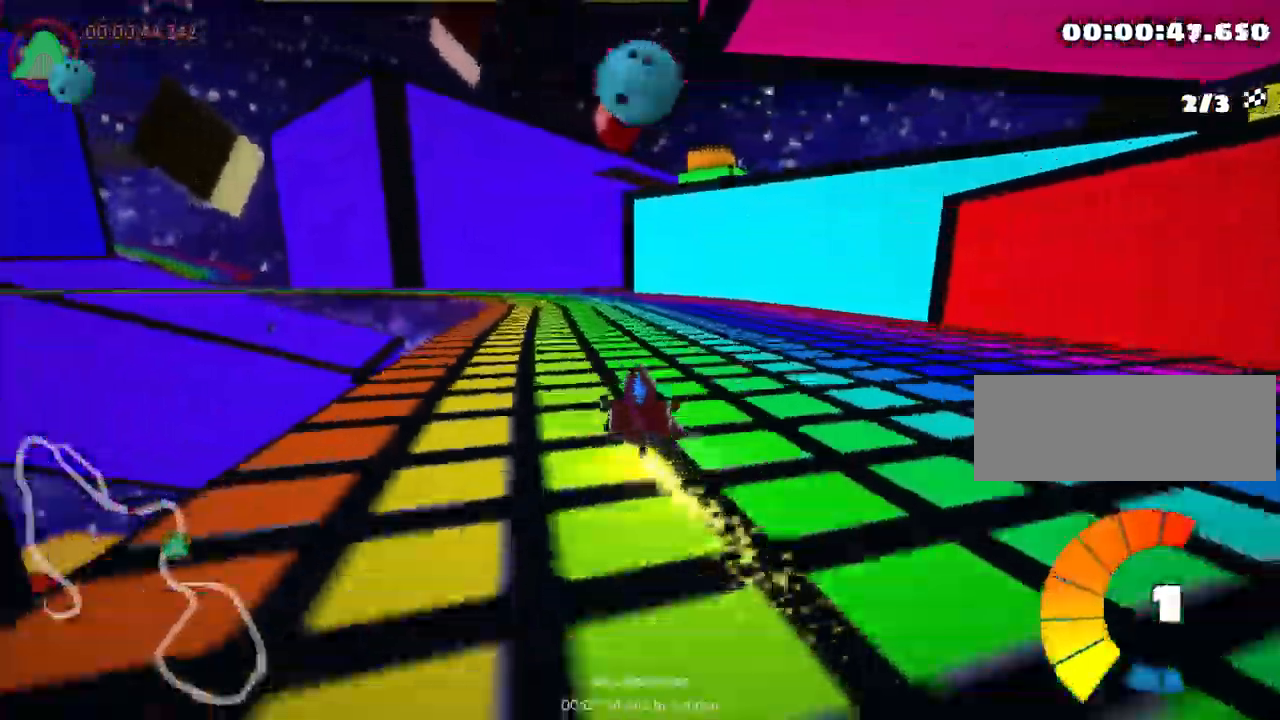
{"keys": ["left", "up"], "events": [[217, "skid", "up"]]}
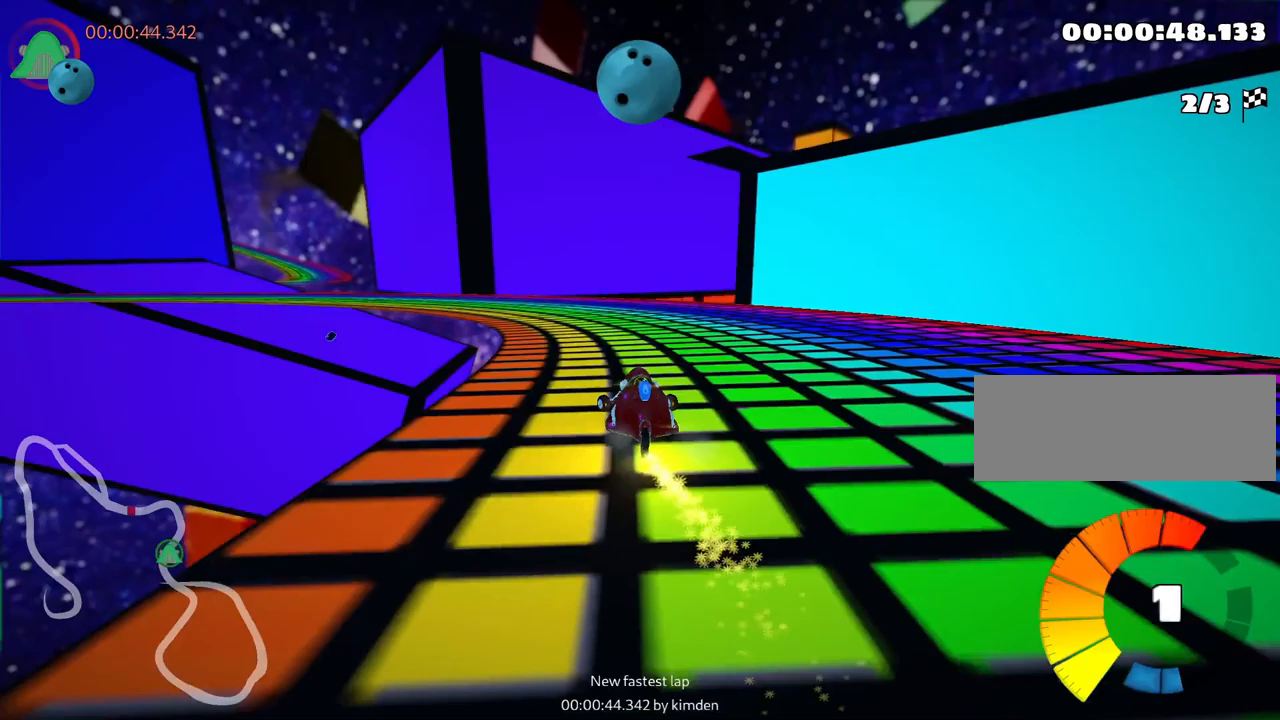
{"keys": ["left", "nitro", "up"], "events": [[200, "left", "up"], [283, "left", "down"], [383, "nitro", "down"]]}
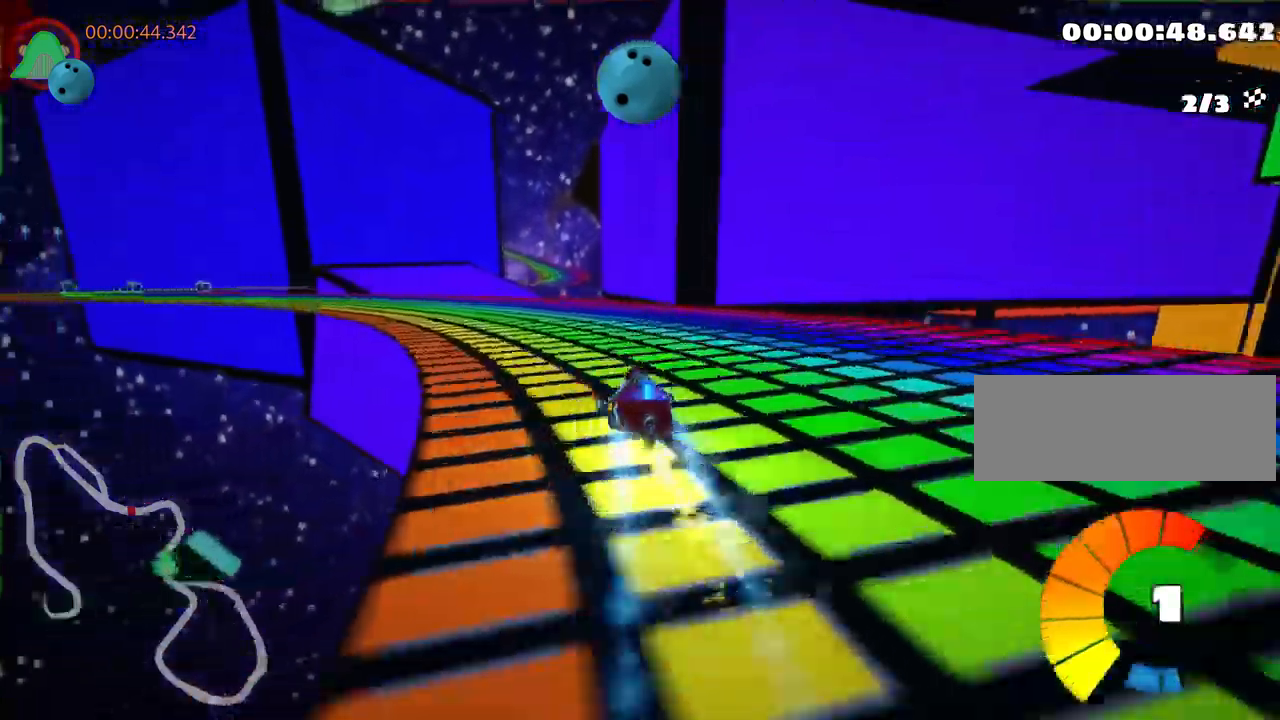
{"keys": ["right", "skid", "up"], "events": [[100, "nitro", "up"], [383, "left", "up"], [433, "skid", "down"], [450, "right", "down"]]}
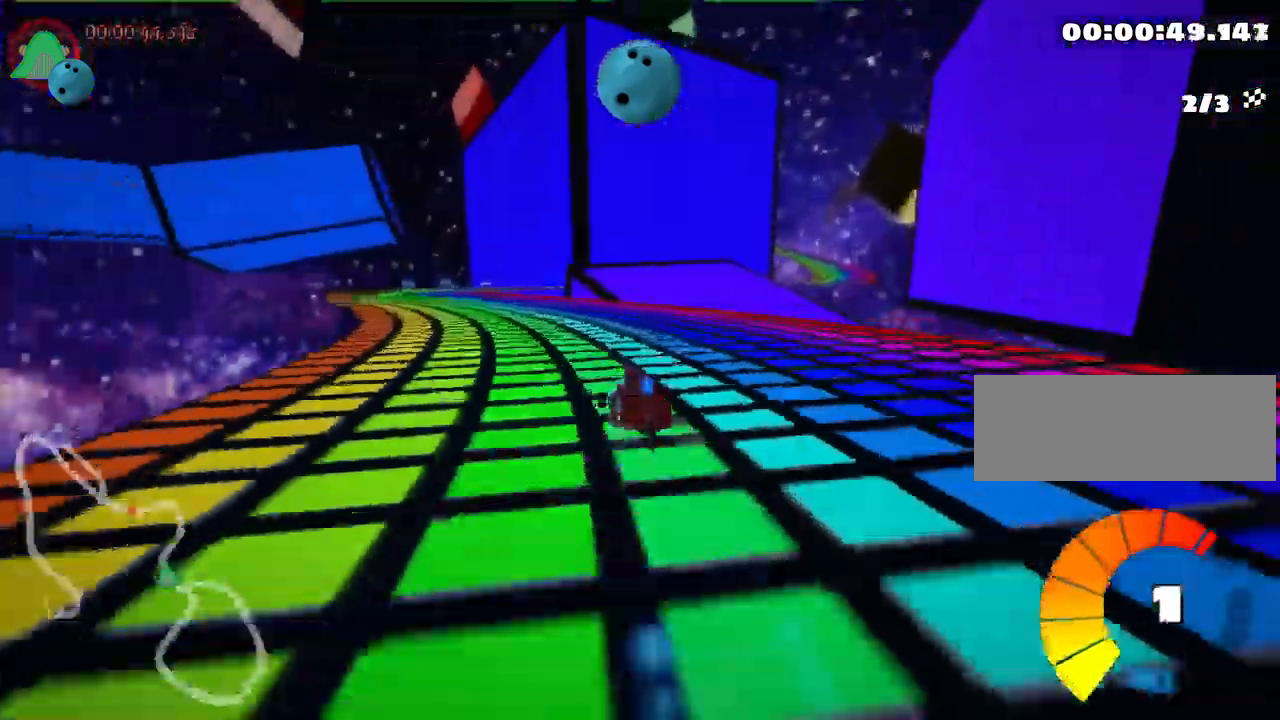
{"keys": ["left", "skid", "up"], "events": [[117, "right", "up"], [133, "left", "down"]]}
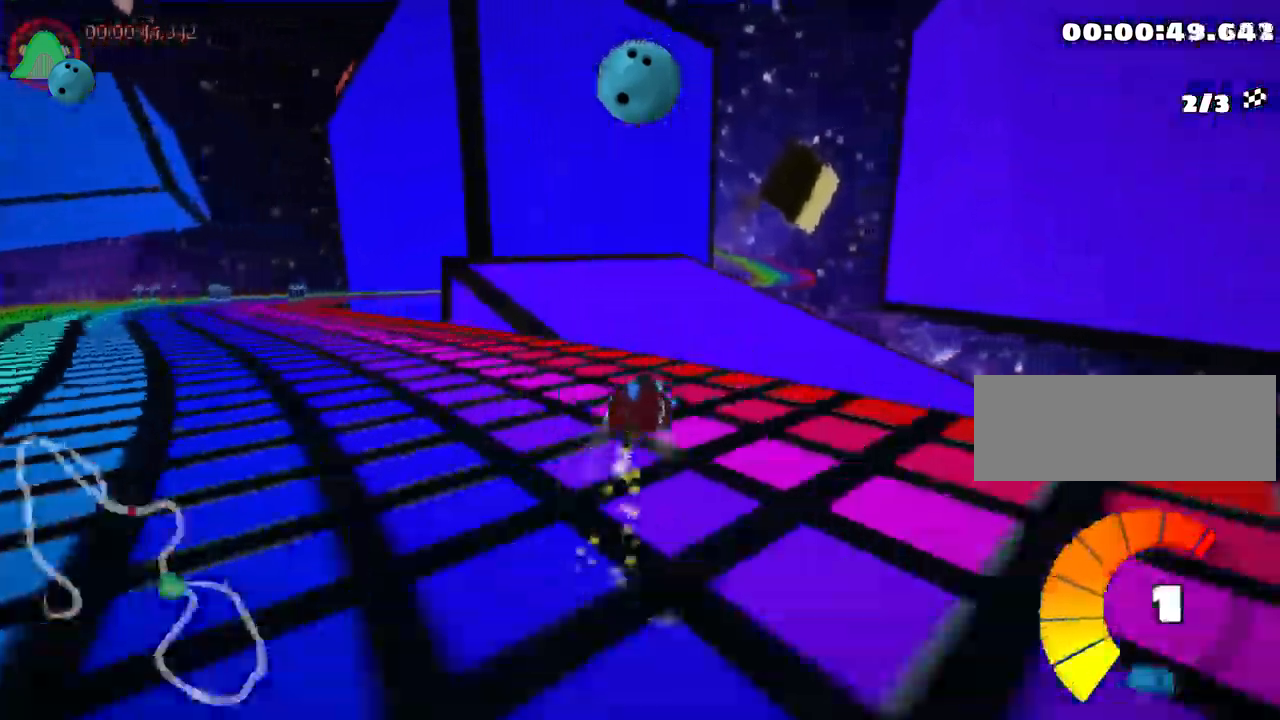
{"keys": ["skid", "up"], "events": [[300, "left", "up"]]}
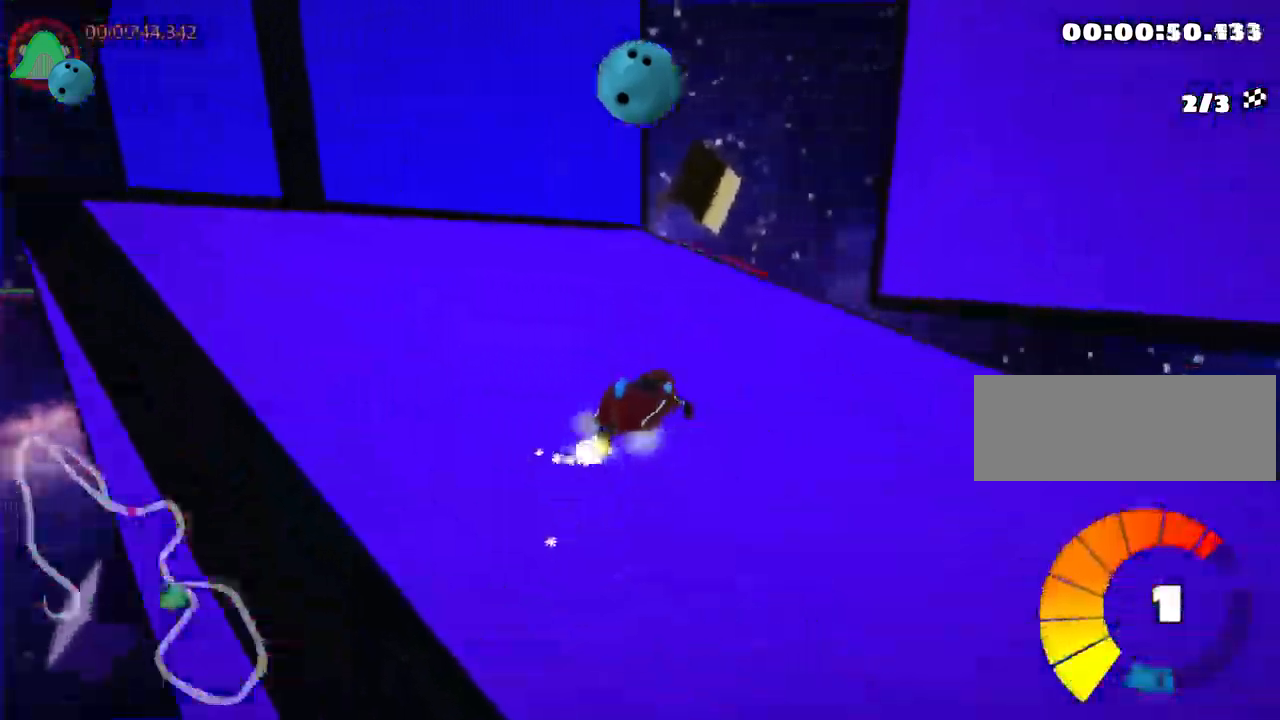
{"keys": ["skid", "up"], "events": [[83, "left", "down"], [333, "left", "up"]]}
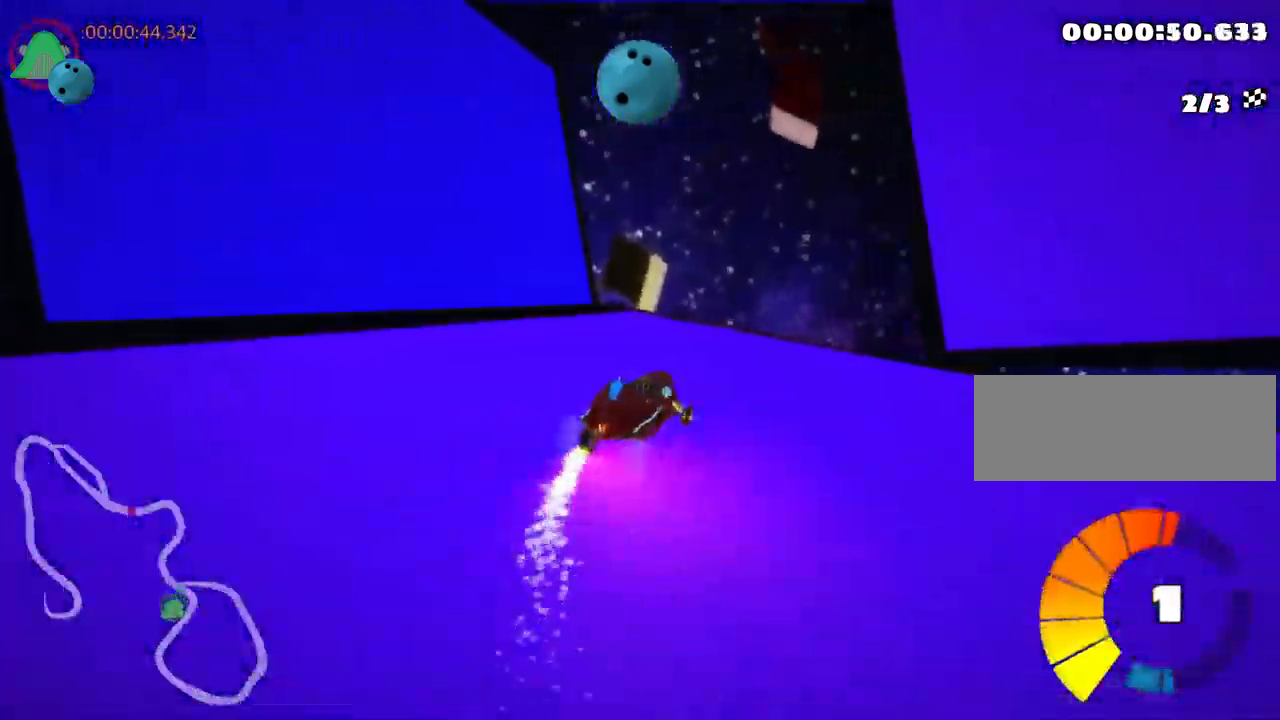
{"keys": ["left", "skid", "up"], "events": [[200, "left", "down"]]}
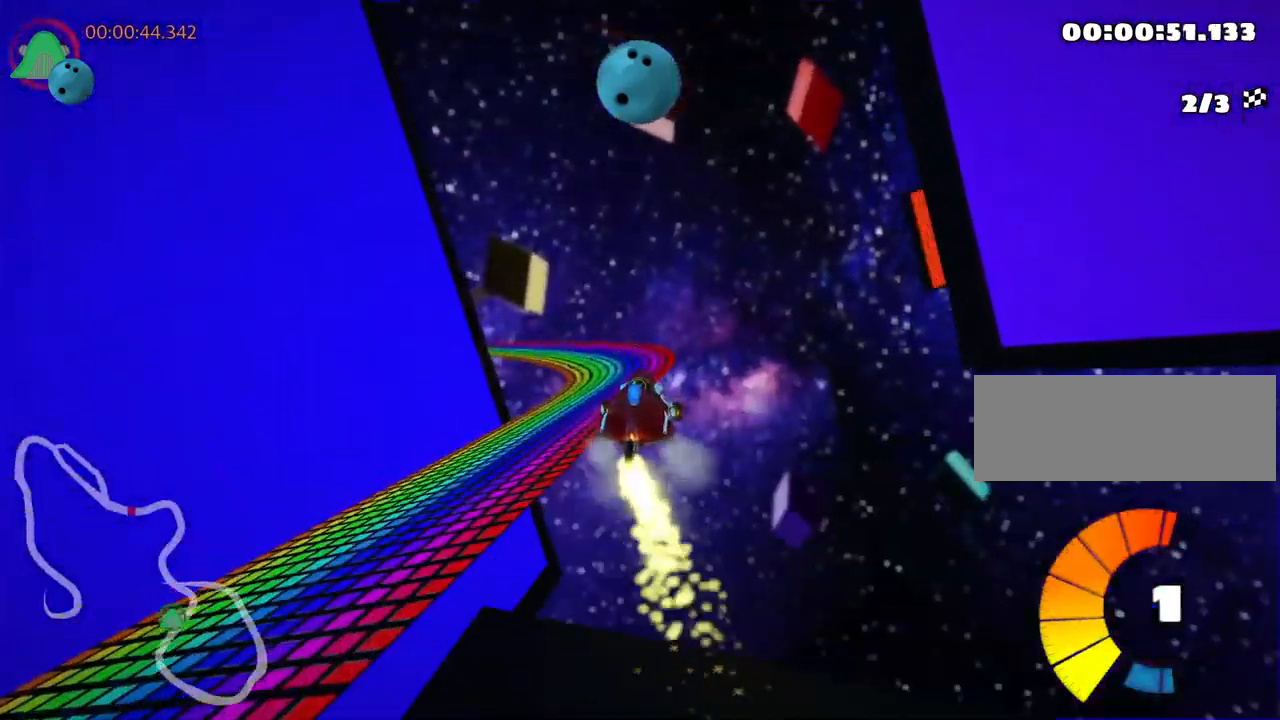
{"keys": ["right", "skid", "up"], "events": [[33, "left", "up"], [500, "right", "down"]]}
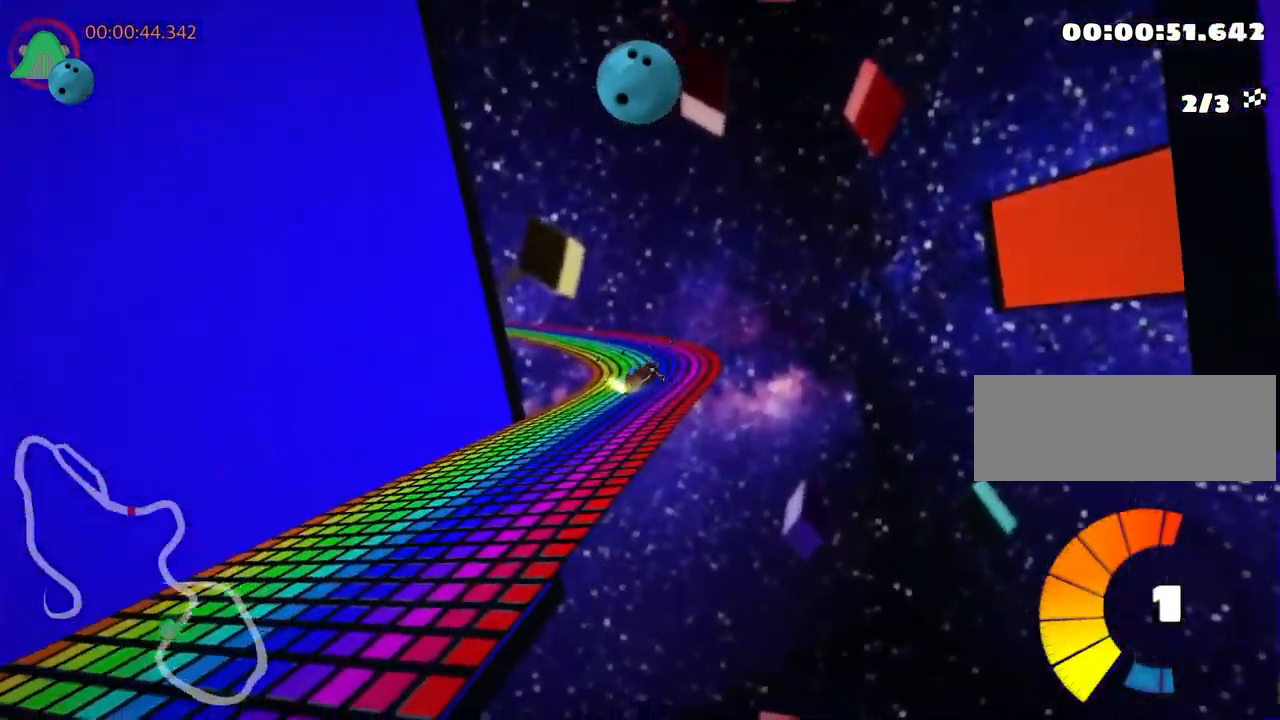
{"keys": ["left", "skid", "up"], "events": [[167, "left", "down"], [217, "right", "up"]]}
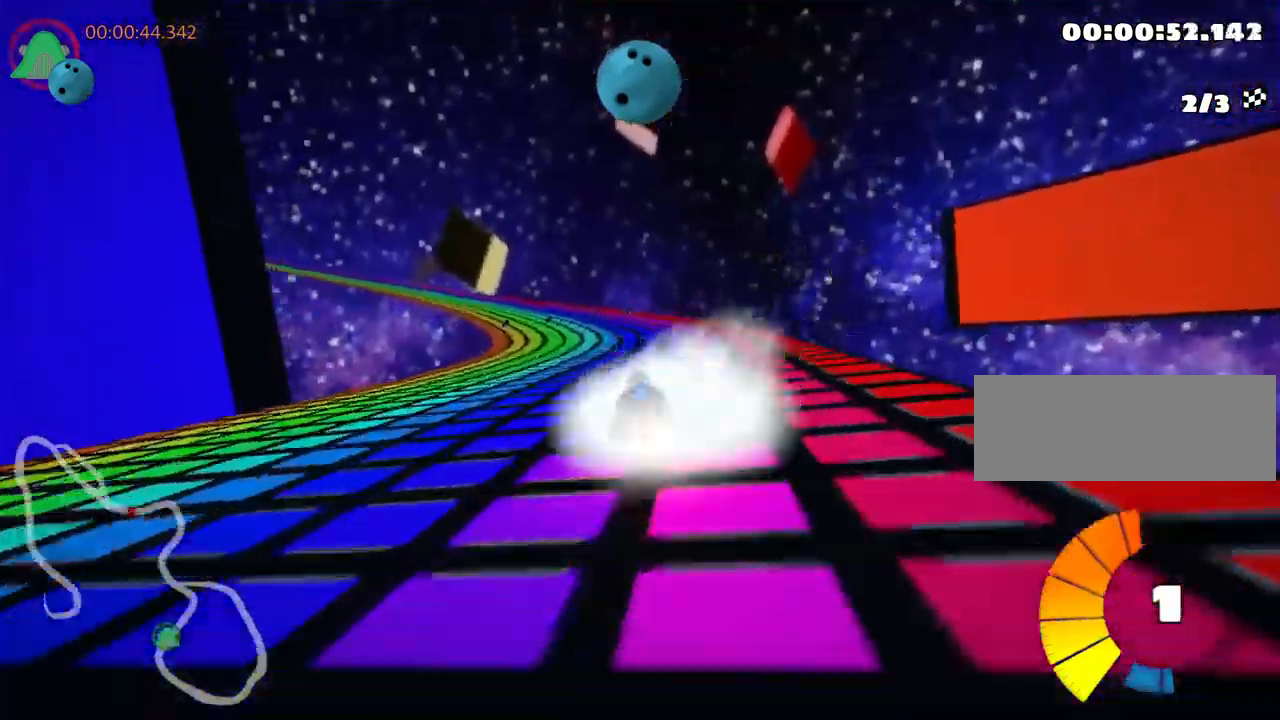
{"keys": ["left", "up"], "events": [[67, "nitro", "down"], [250, "nitro", "up"], [350, "skid", "up"]]}
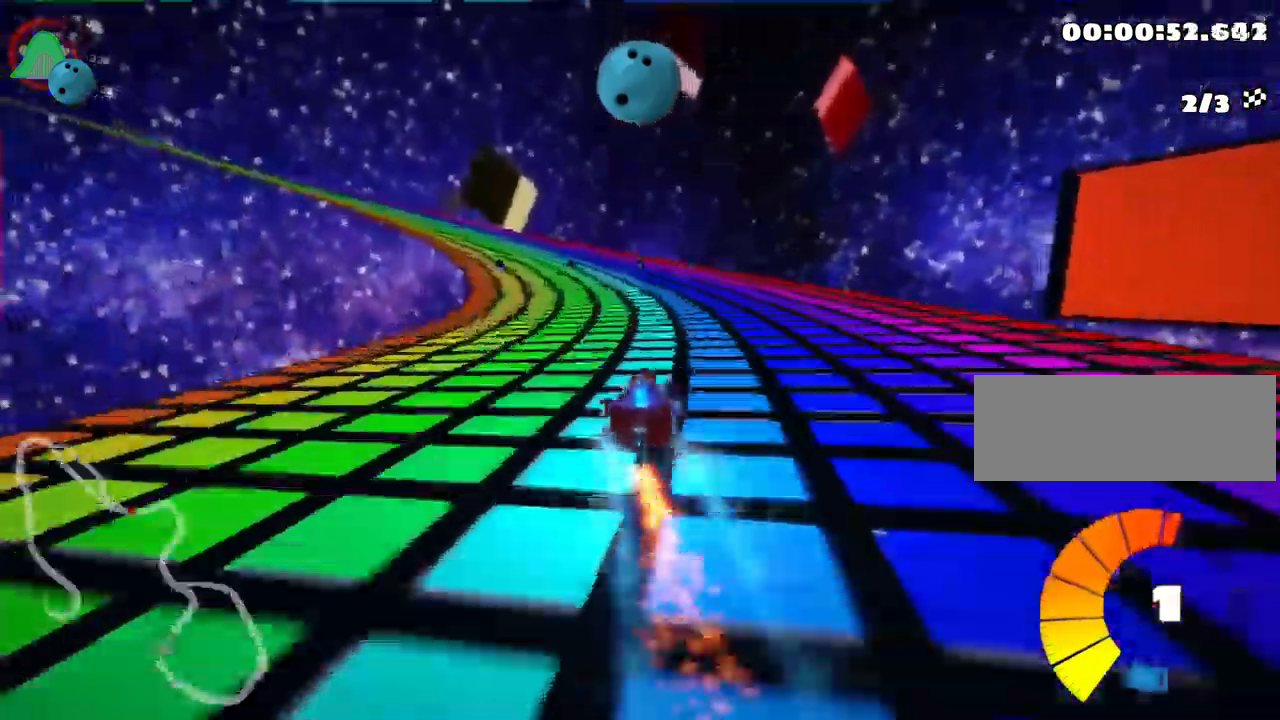
{"keys": ["left", "skid", "up"], "events": [[133, "left", "up"], [367, "left", "down"], [383, "skid", "down"]]}
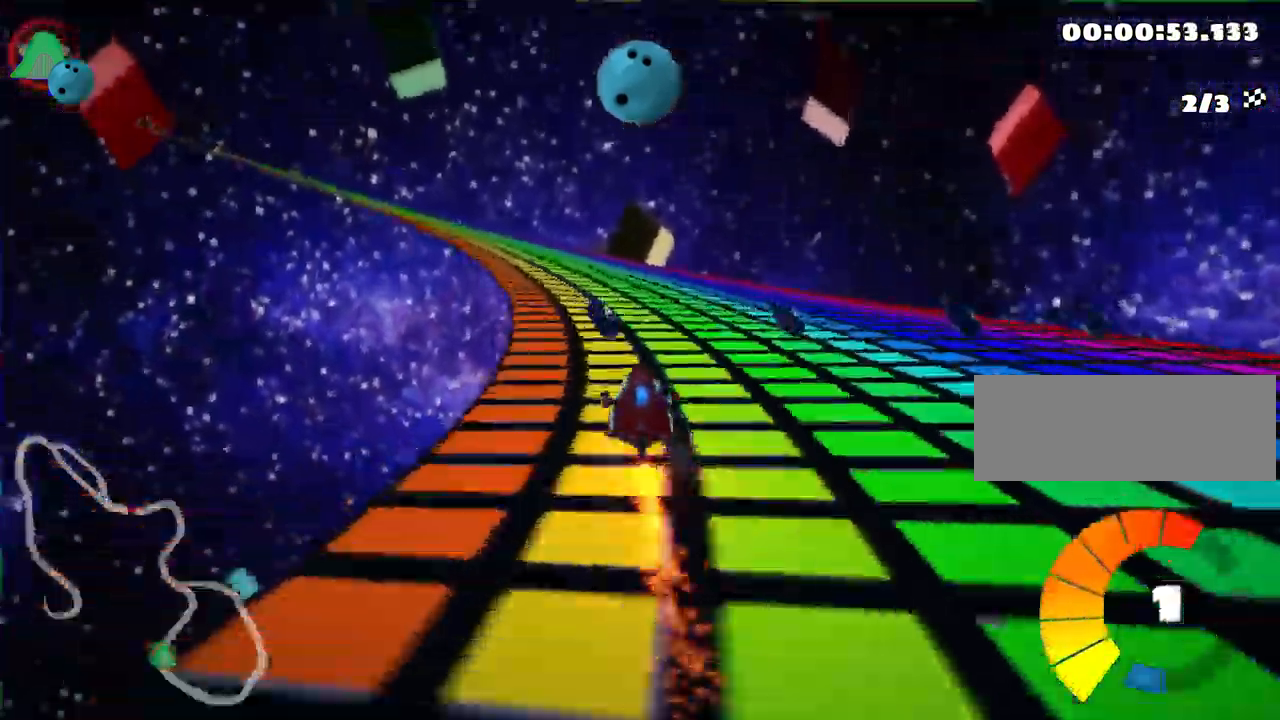
{"keys": ["left", "skid", "up"], "events": []}
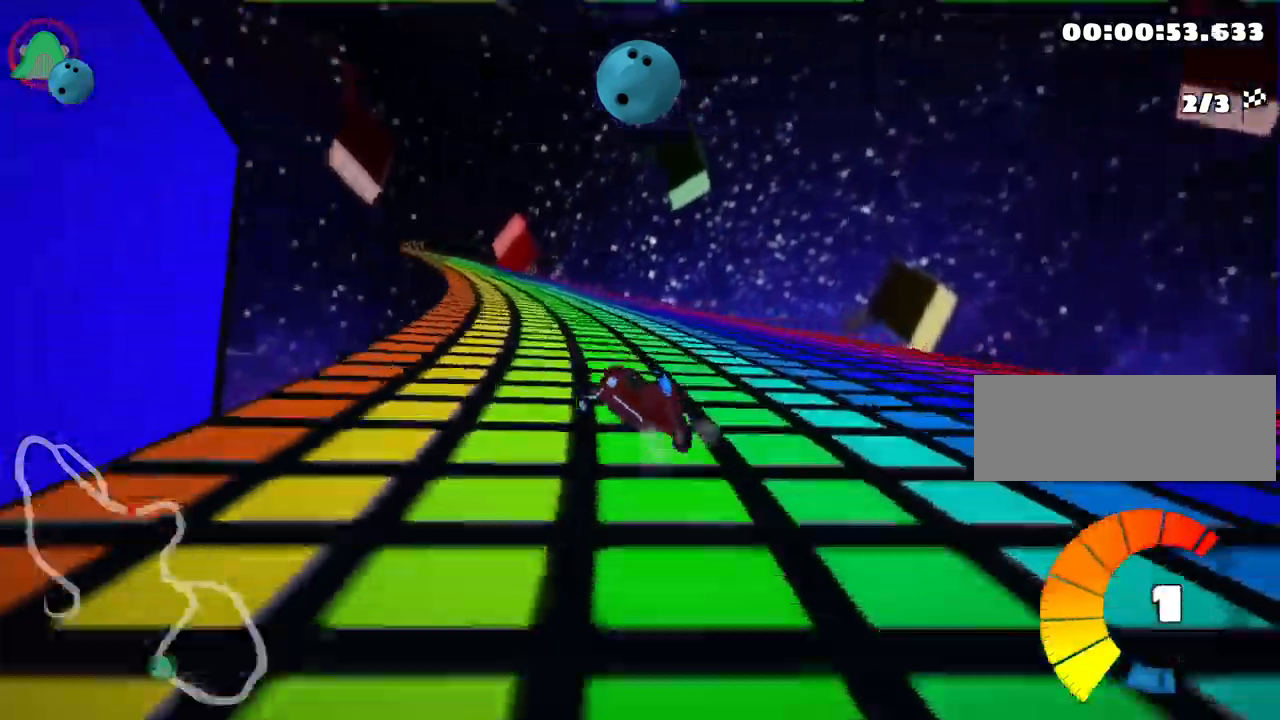
{"keys": ["right", "skid", "up"], "events": [[284, "left", "up"], [300, "right", "down"]]}
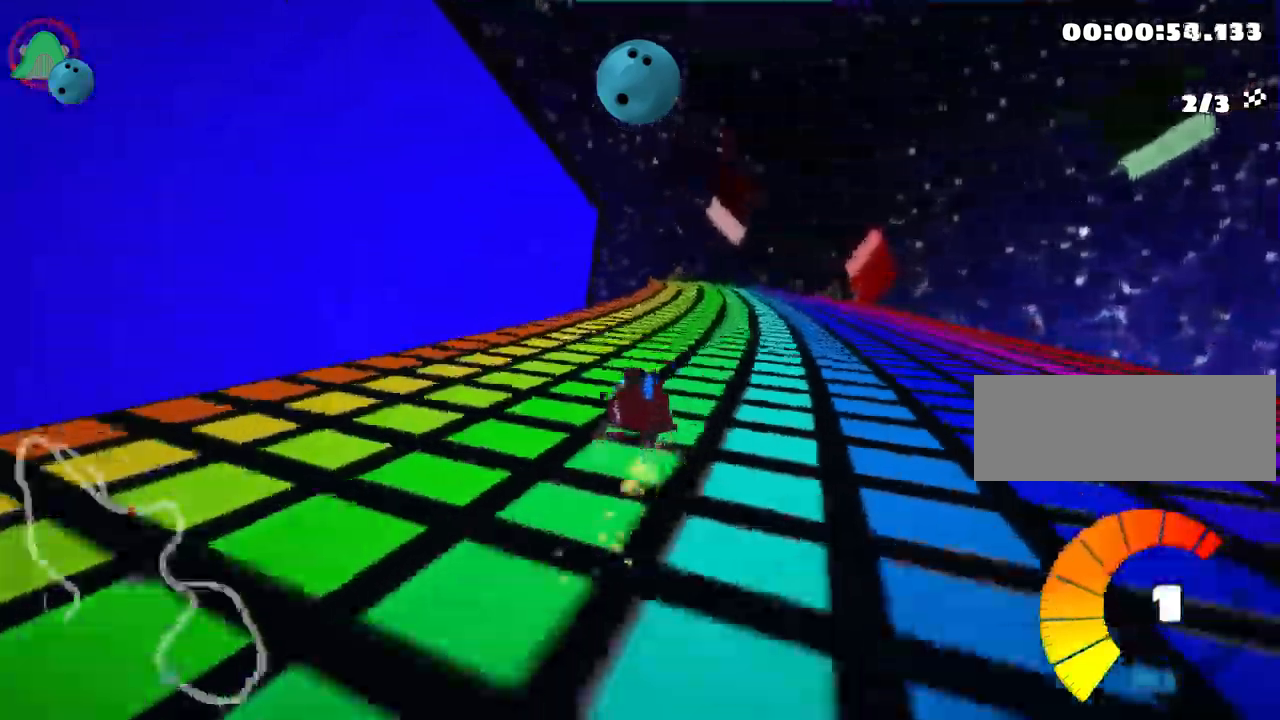
{"keys": ["right", "skid", "up"], "events": []}
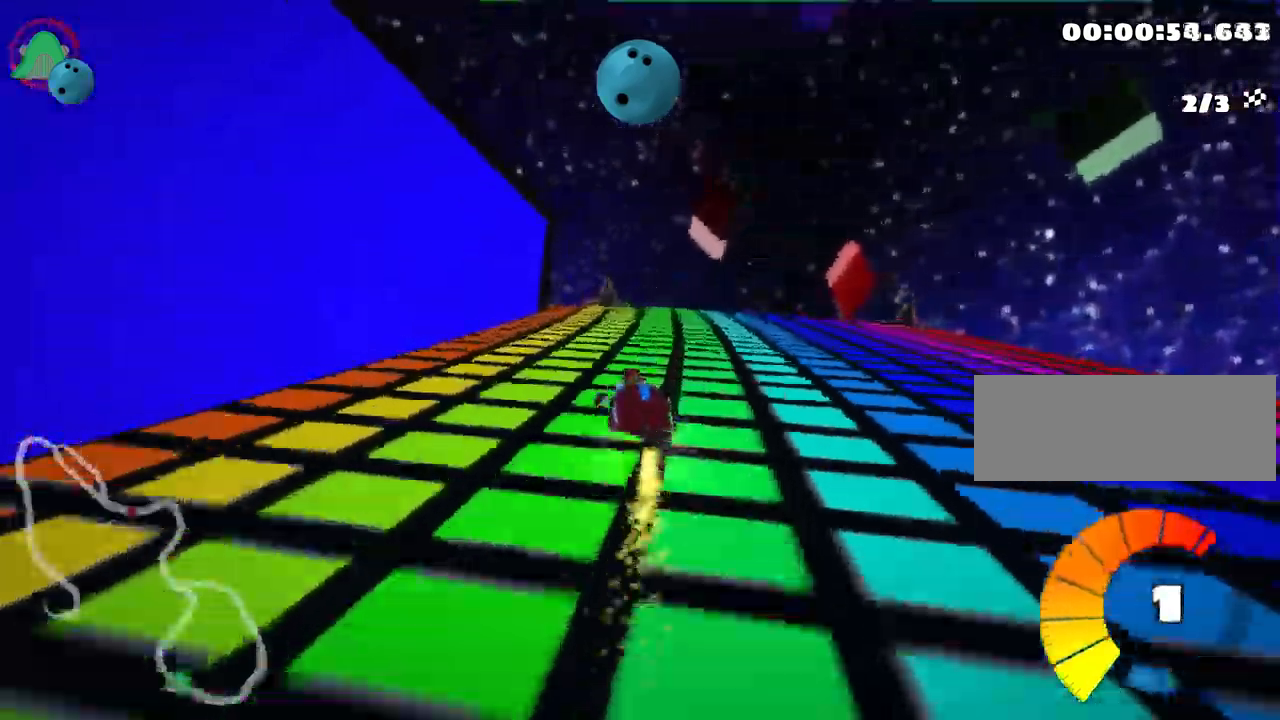
{"keys": ["right", "skid", "up"], "events": [[400, "nitro", "down"], [500, "nitro", "up"]]}
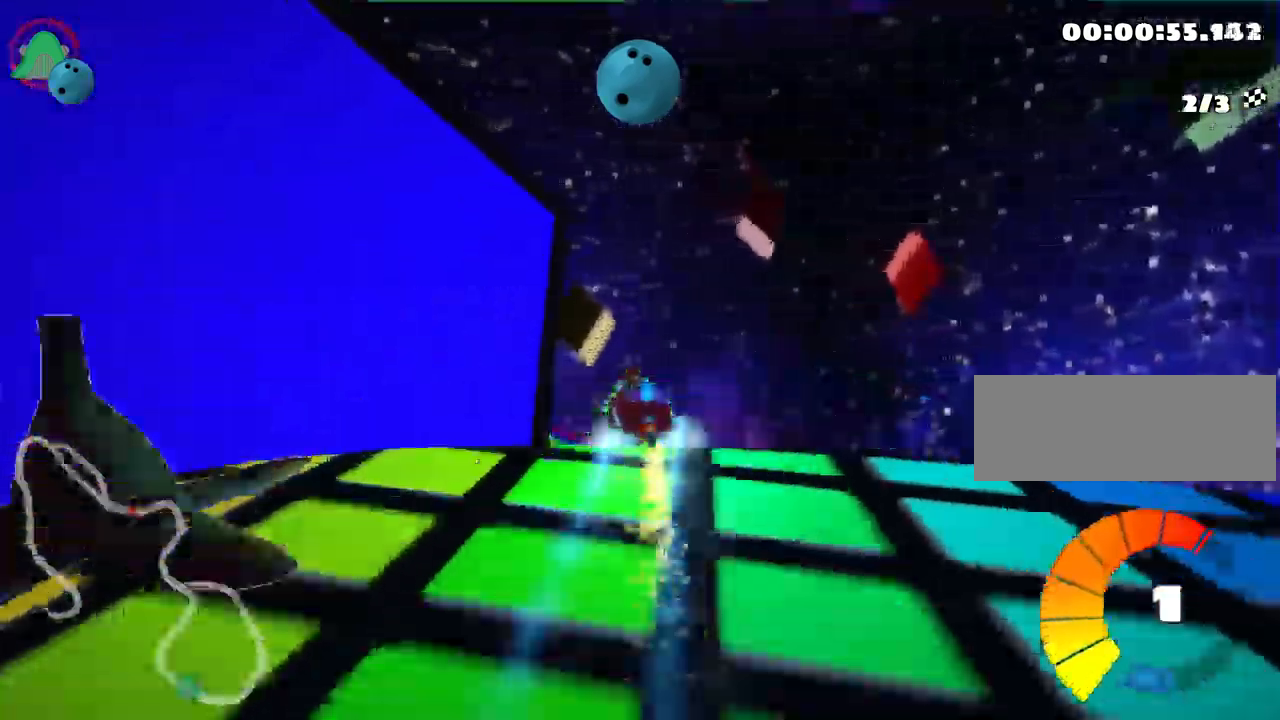
{"keys": ["left", "skid", "up"], "events": [[267, "left", "down"], [400, "right", "up"]]}
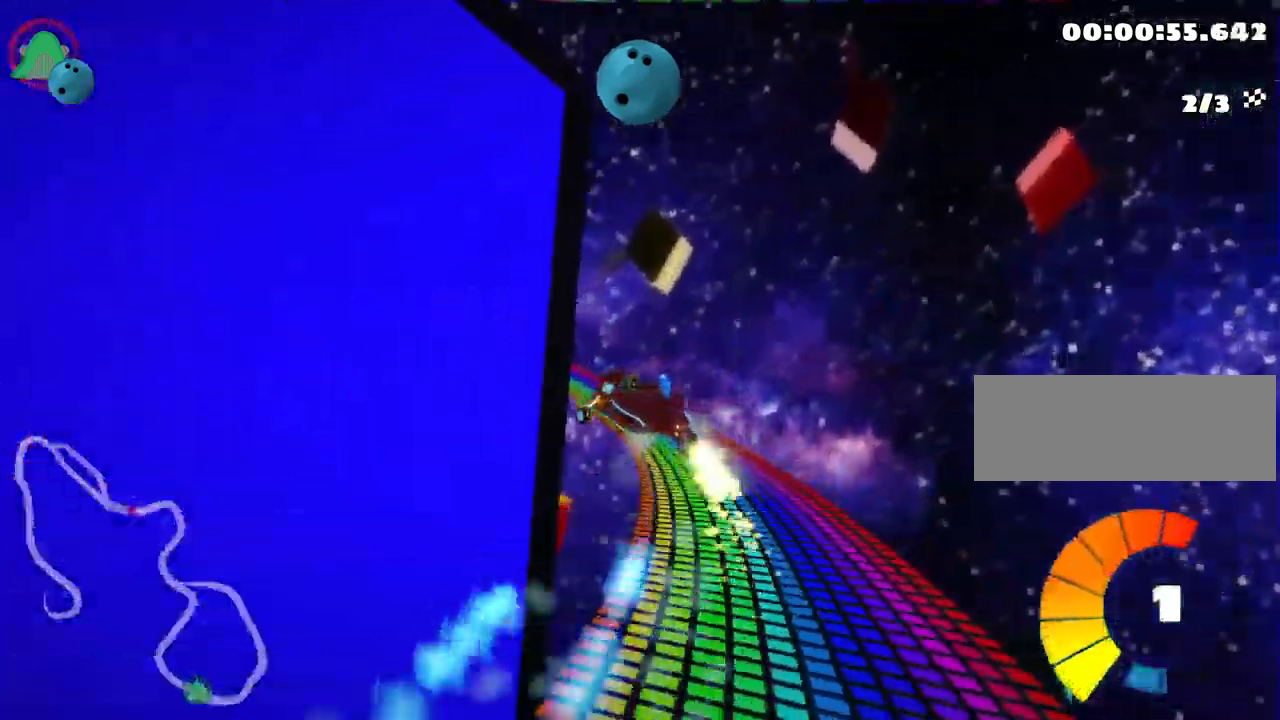
{"keys": ["left", "skid", "up"], "events": []}
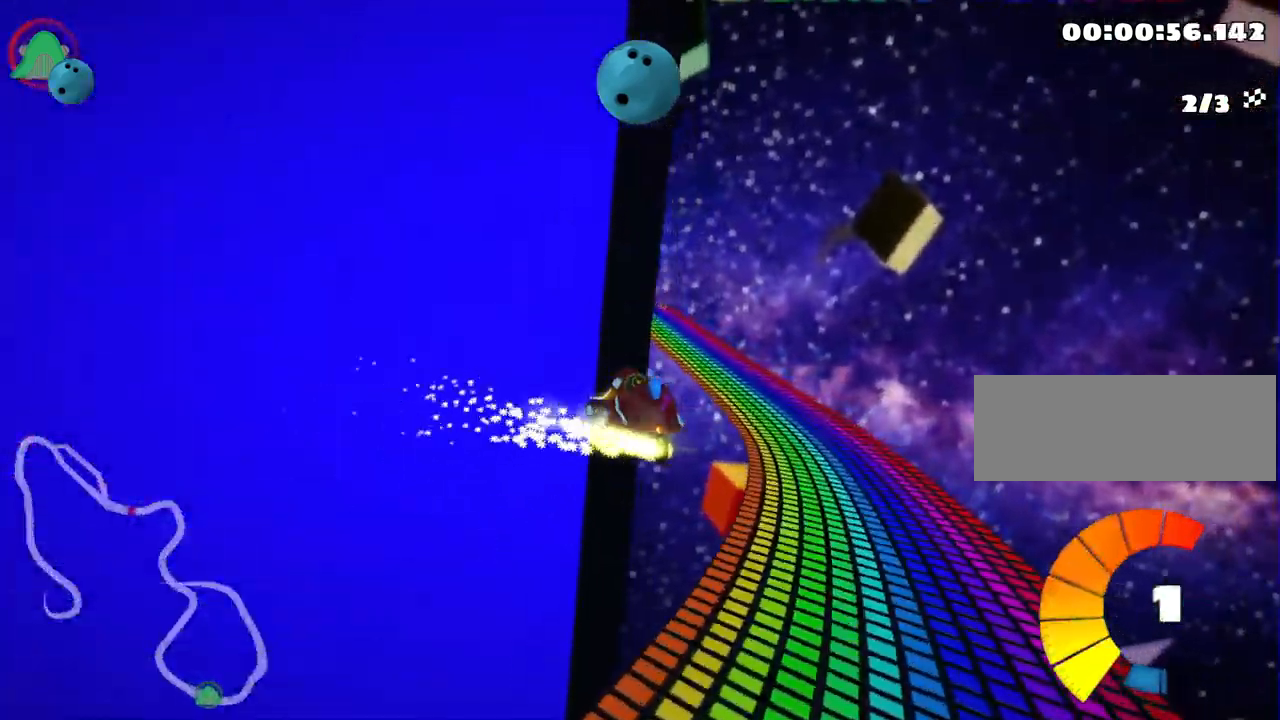
{"keys": ["left", "skid", "up"], "events": []}
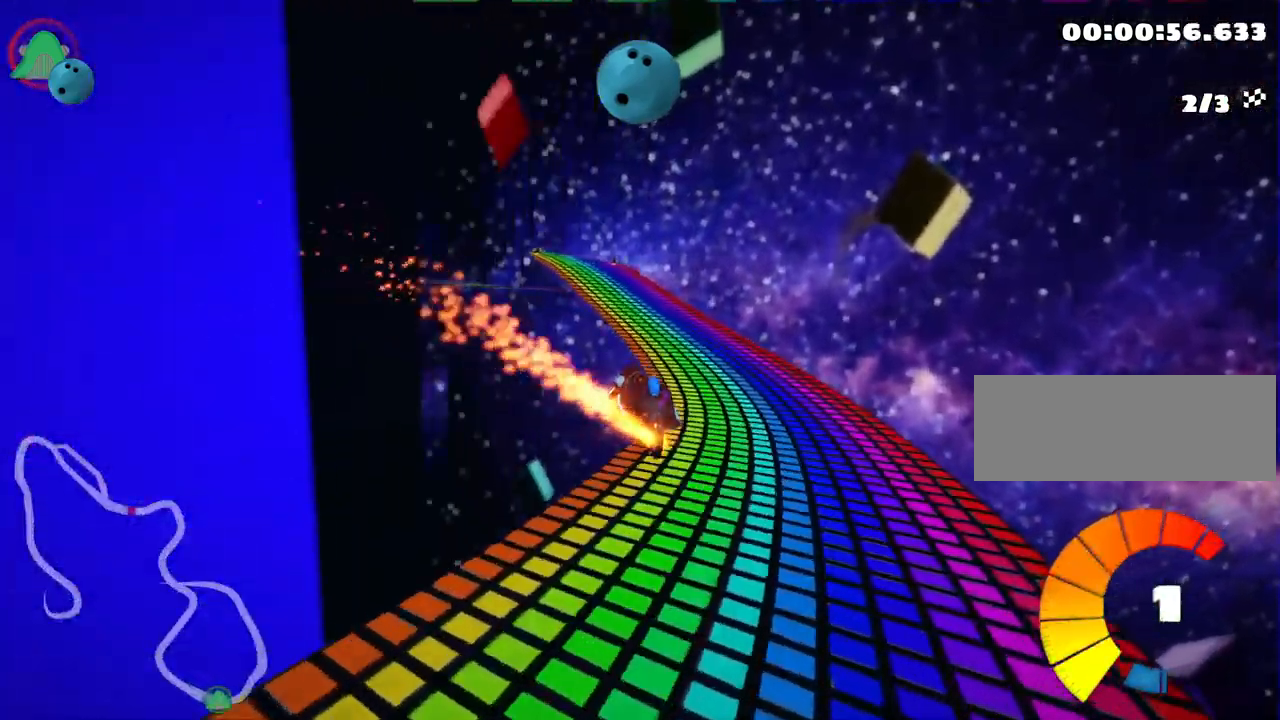
{"keys": ["up"], "events": [[117, "skid", "up"], [167, "nitro", "down"], [184, "fire", "down"], [234, "left", "up"], [267, "fire", "up"], [317, "nitro", "up"]]}
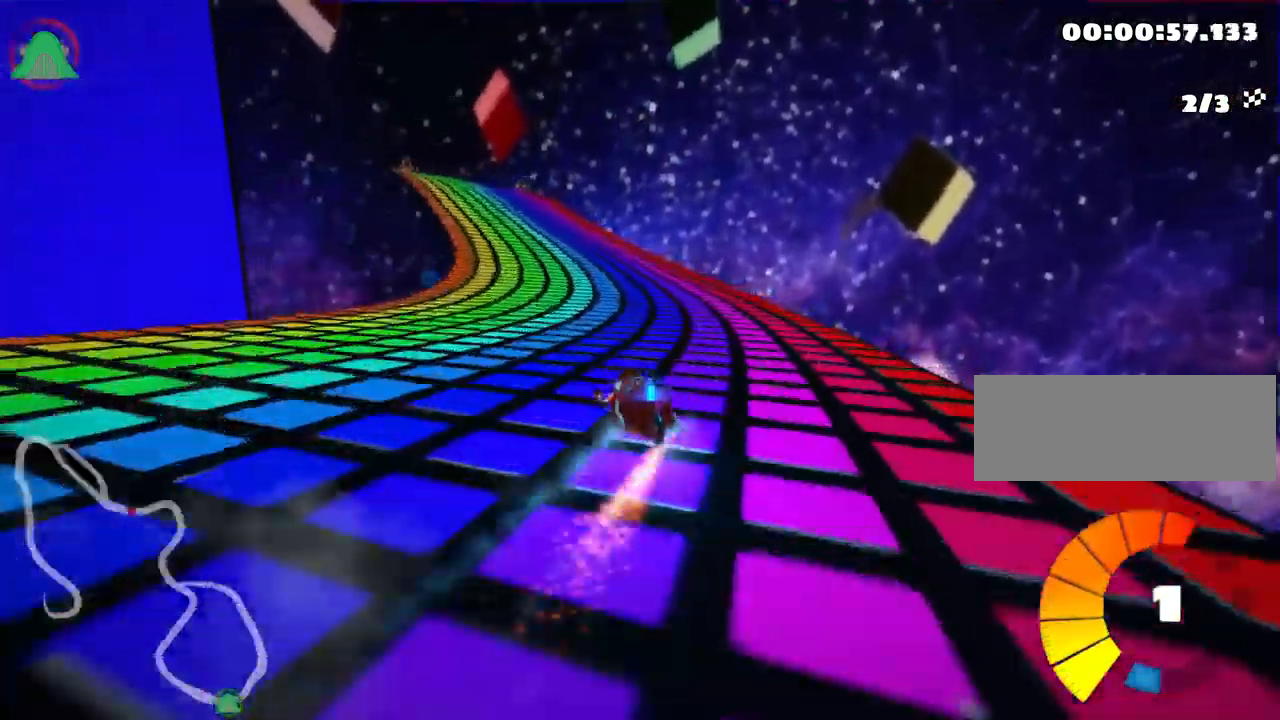
{"keys": ["up"], "events": [[167, "left", "down"], [484, "left", "up"]]}
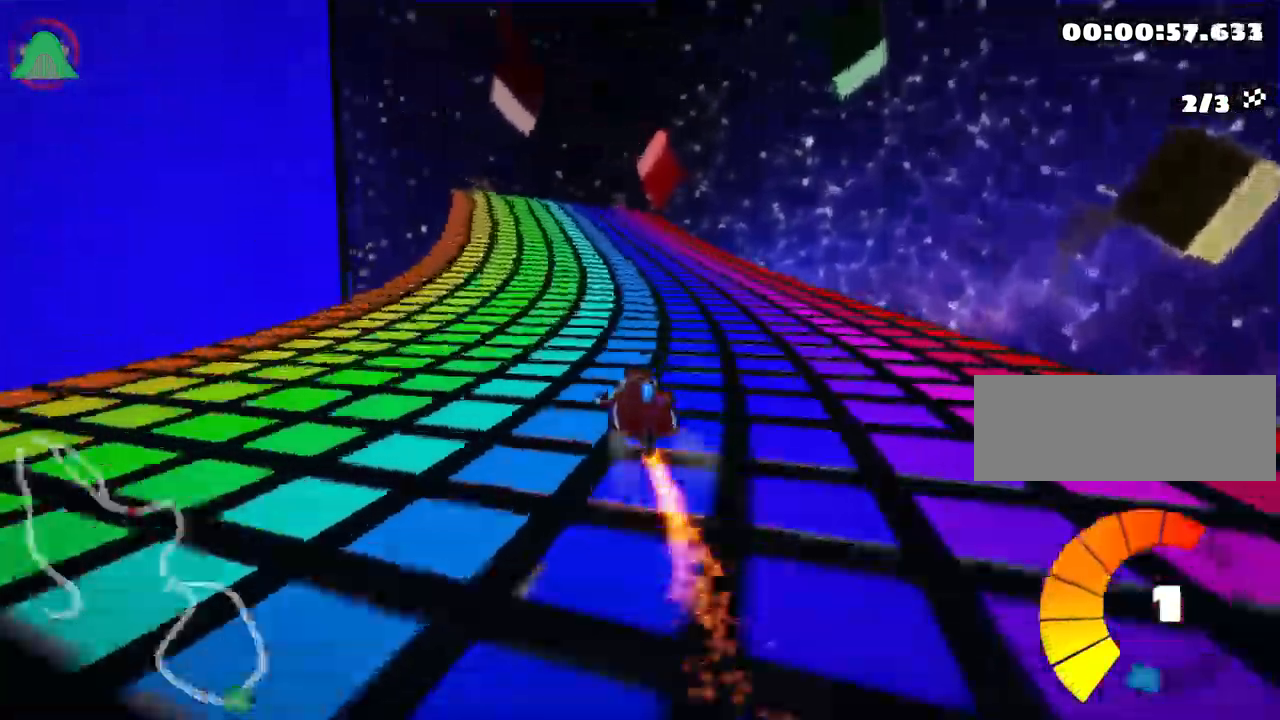
{"keys": ["left", "skid", "up"], "events": [[184, "right", "down"], [300, "right", "up"], [417, "left", "down"], [434, "skid", "down"]]}